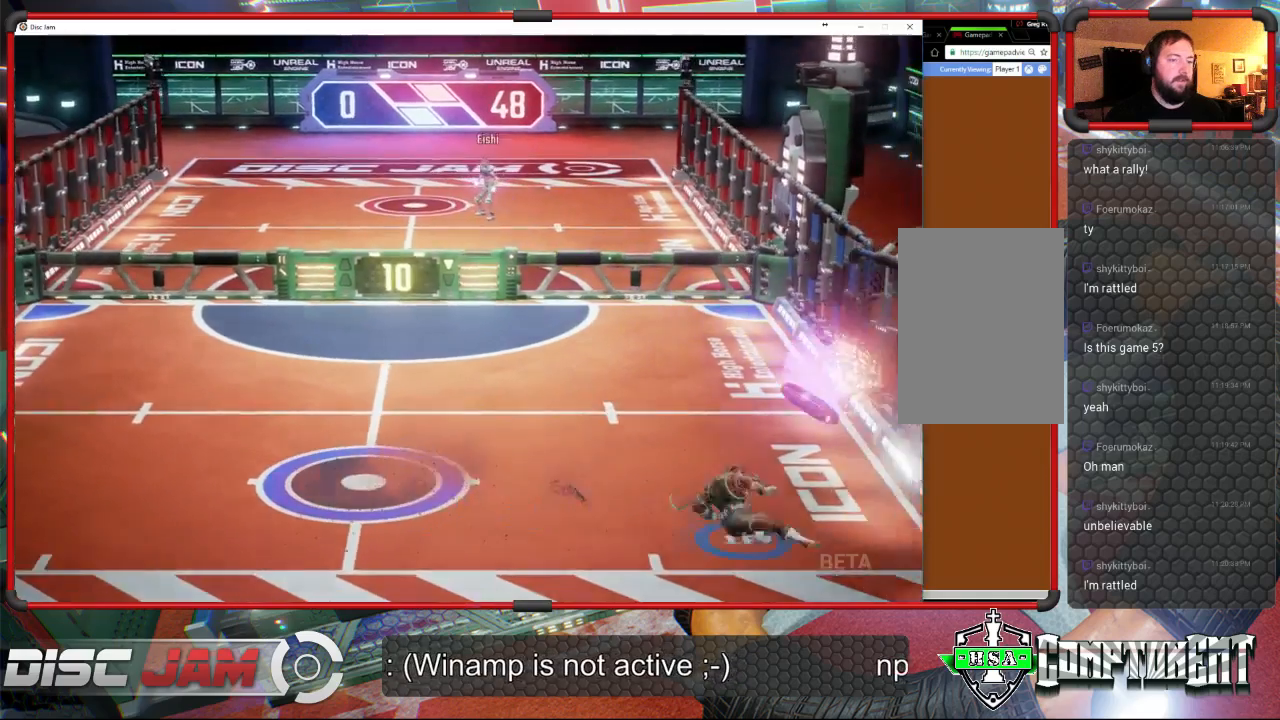
Gameplay with a controller (Xbox layout); each line is a JSON object with the inputs held at the frame after it. "events" lists button and stick changes between this image and that frame as [ms after this image, input, new state], when the widget could be followed in between. Not read: B right_stick.
{"buttons": ["A"], "left_stick": "up", "events": [[133, "X", "up"], [167, "left_stick", "up-left"], [433, "A", "down"], [467, "left_stick", "up"]]}
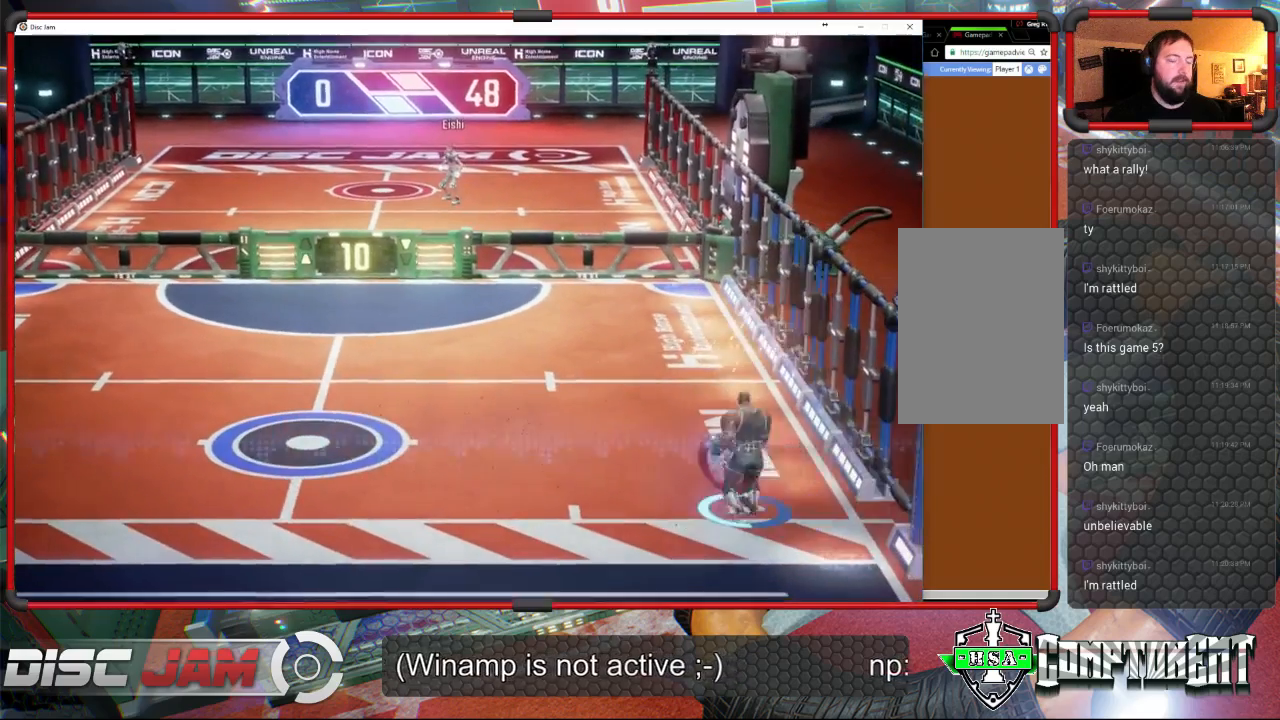
{"buttons": ["A", "L3"], "left_stick": "up-right", "events": [[67, "left_stick", "up-right"], [333, "L3", "down"]]}
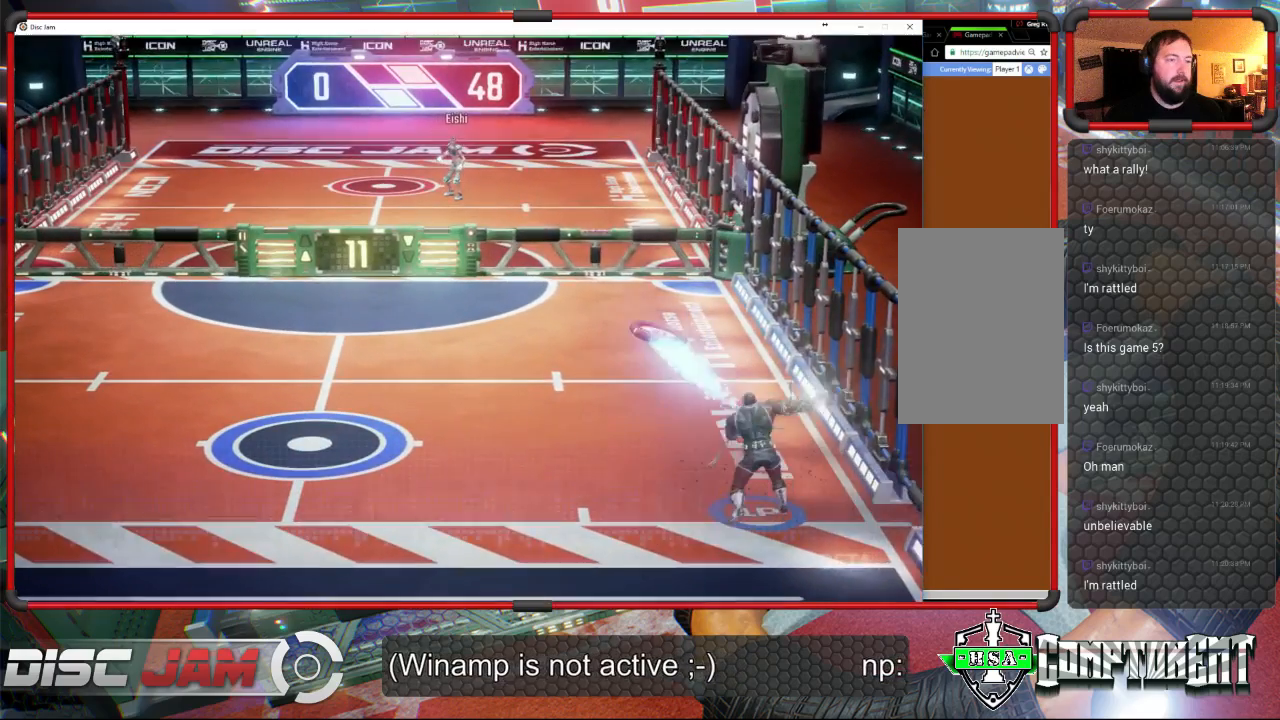
{"buttons": ["A"], "left_stick": "right", "events": [[33, "L3", "up"], [367, "left_stick", "right"]]}
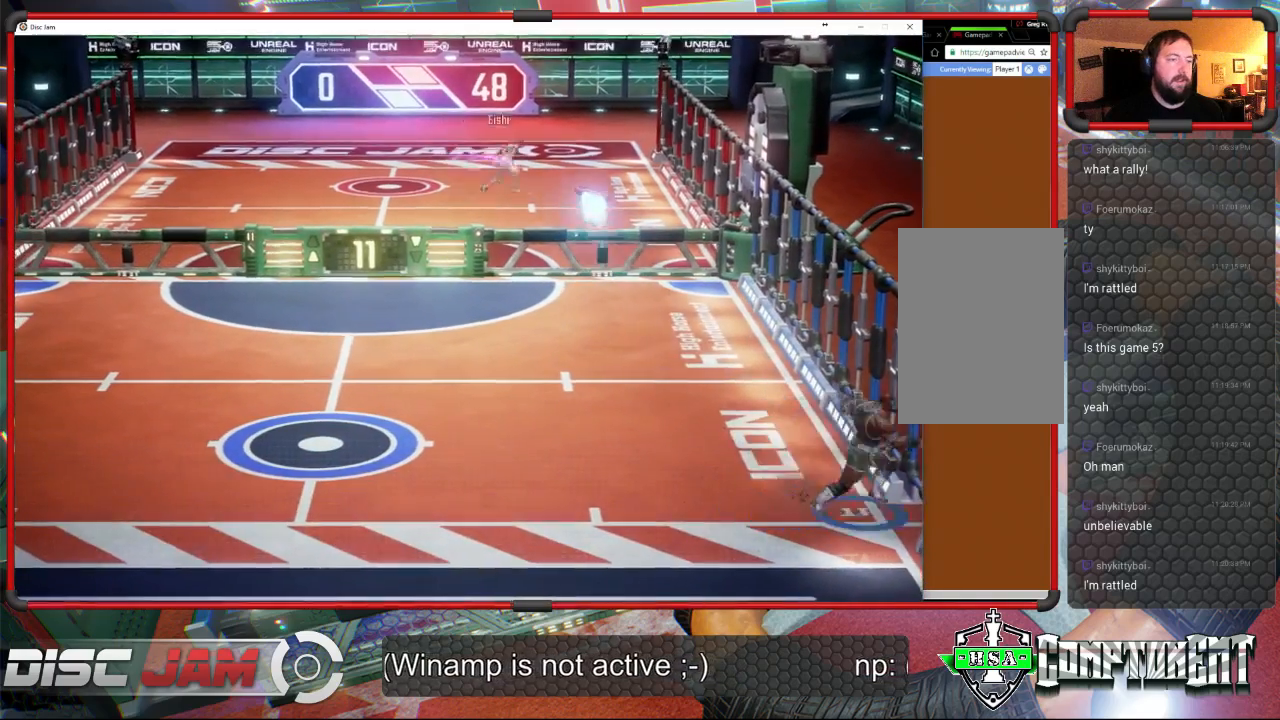
{"buttons": [], "left_stick": "left", "events": [[67, "left_stick", "left"], [233, "A", "up"]]}
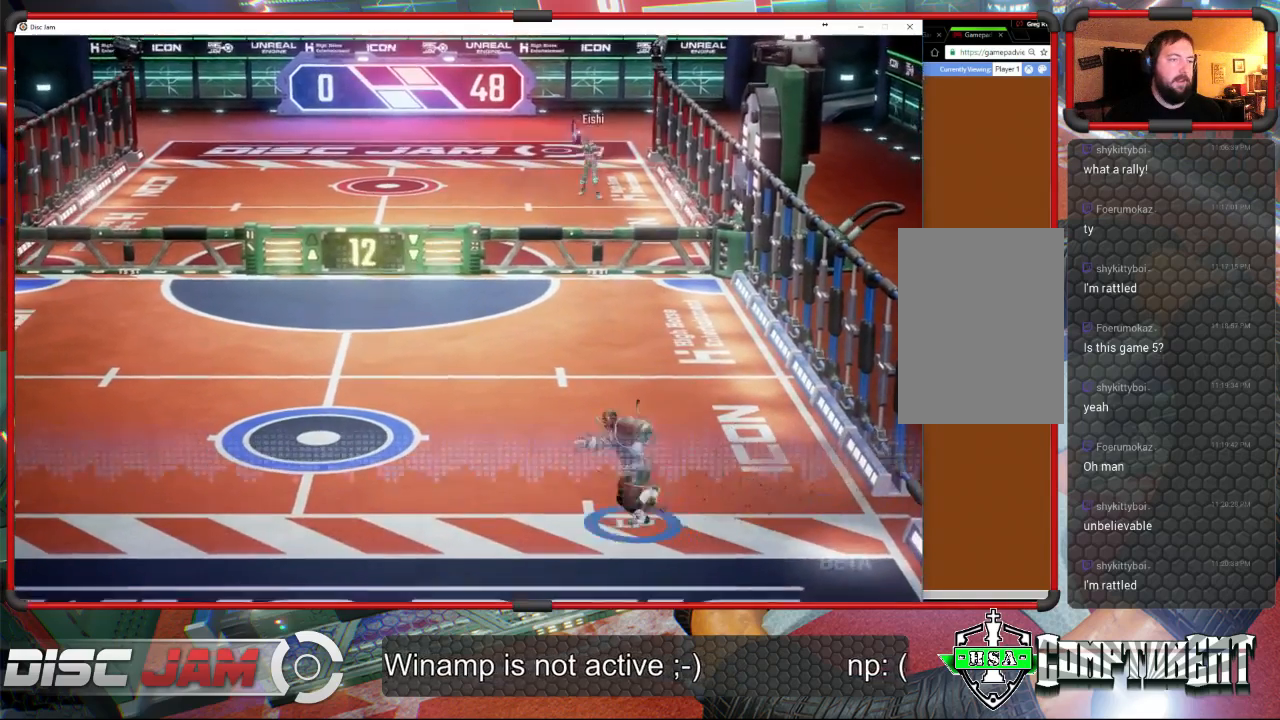
{"buttons": [], "left_stick": "up-left", "events": [[233, "left_stick", "up-left"]]}
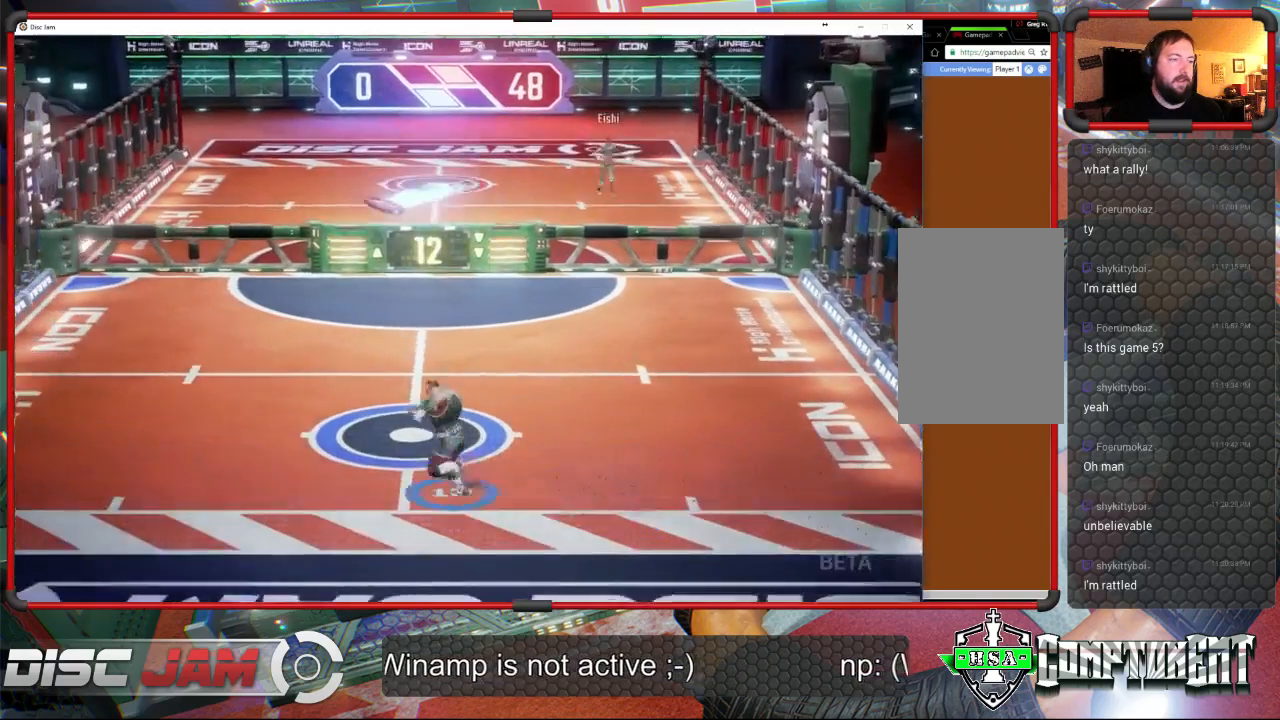
{"buttons": ["X"], "left_stick": "left", "events": [[333, "left_stick", "left"], [500, "X", "down"]]}
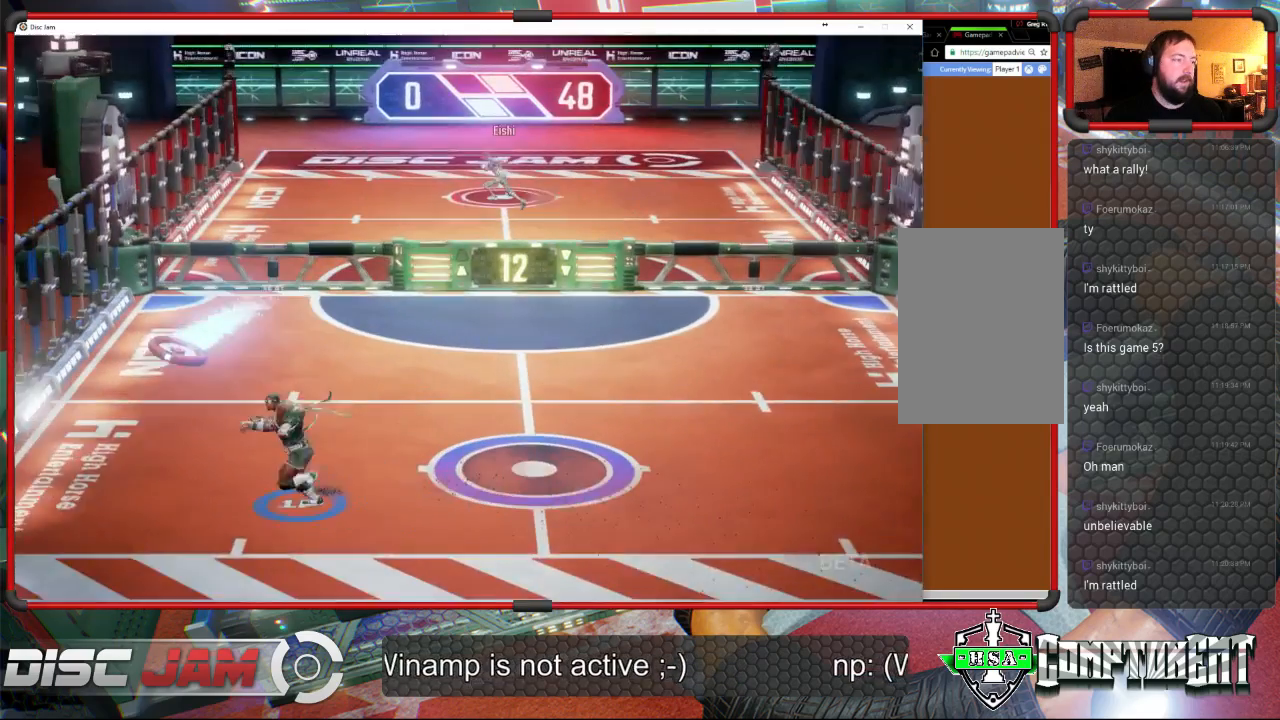
{"buttons": ["A"], "left_stick": "up-right", "events": [[233, "X", "up"], [233, "left_stick", "up-right"], [467, "A", "down"]]}
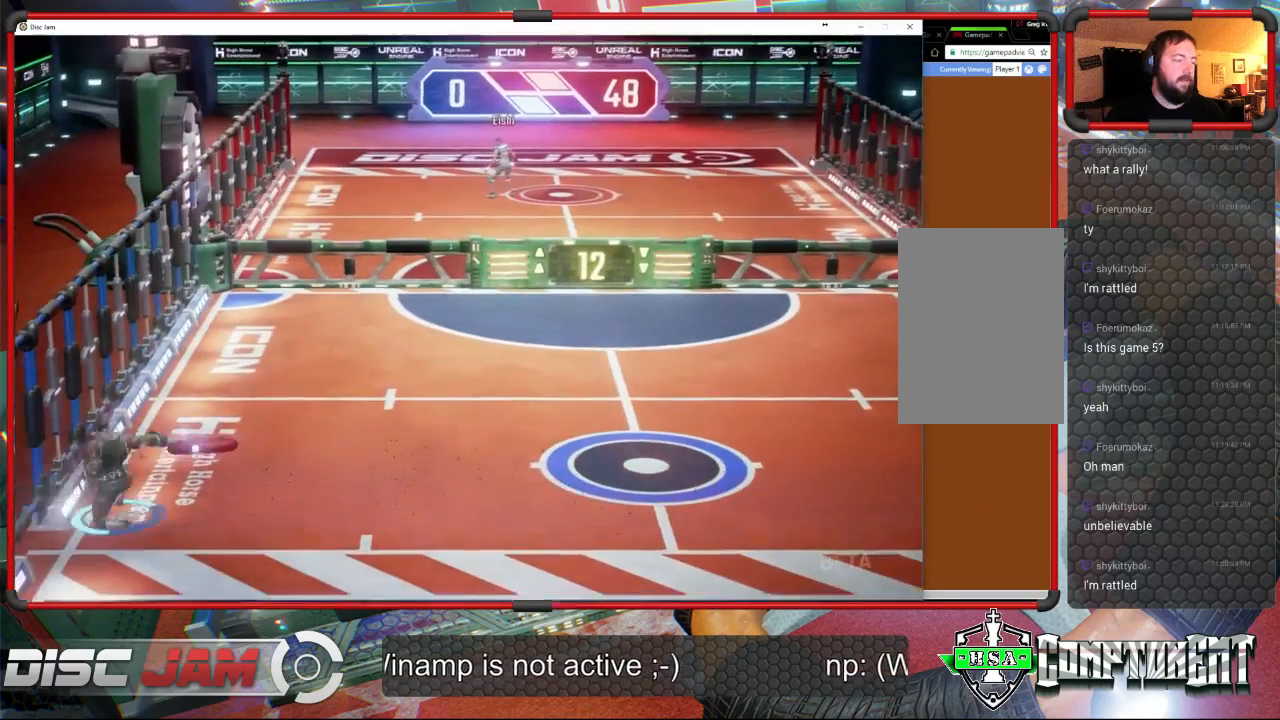
{"buttons": ["A"], "left_stick": "up", "events": [[200, "L3", "down"], [200, "left_stick", "up"], [467, "L3", "up"]]}
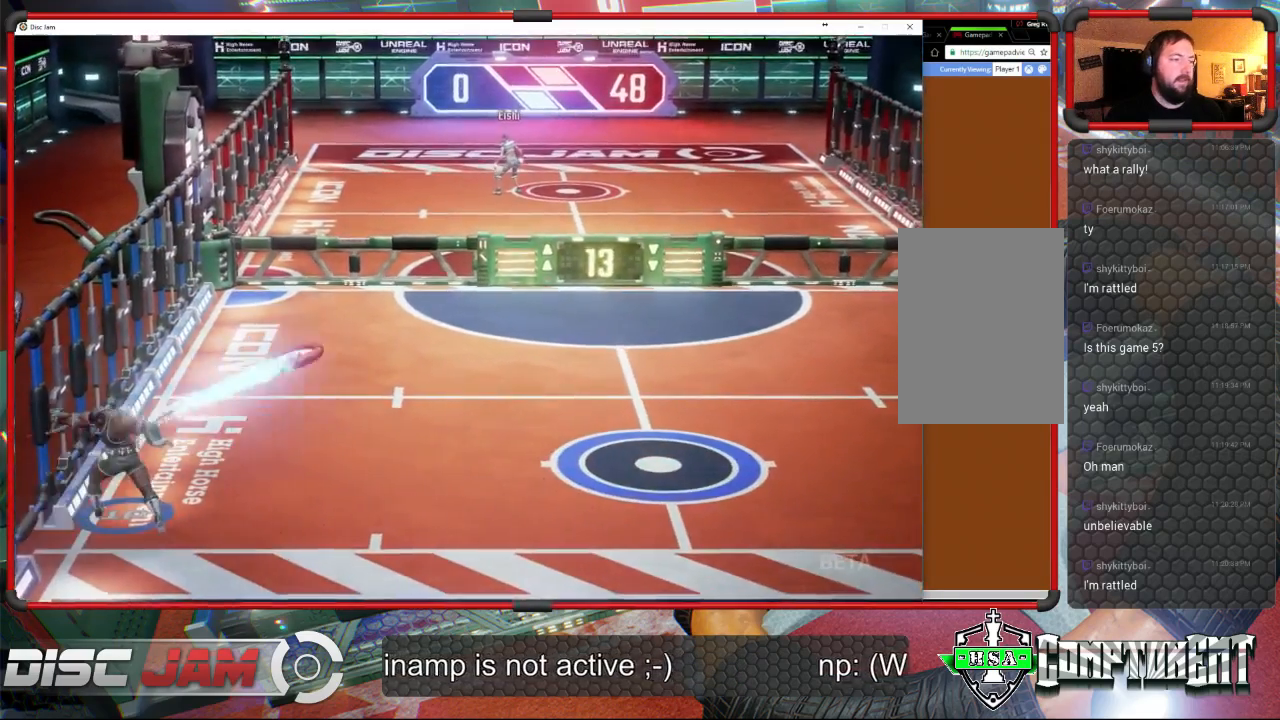
{"buttons": [], "left_stick": "right", "events": [[100, "left_stick", "up-right"], [333, "left_stick", "right"], [400, "A", "up"]]}
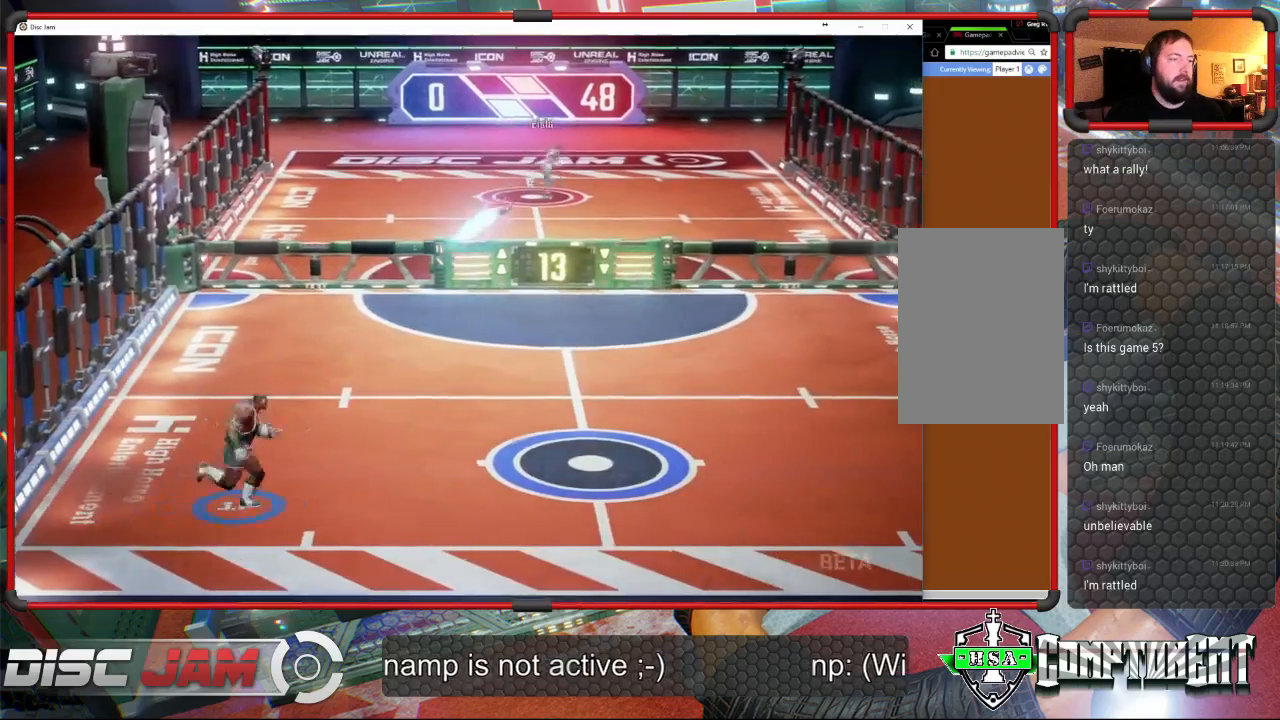
{"buttons": [], "left_stick": "center", "events": [[133, "X", "down"], [300, "X", "up"], [400, "left_stick", "center"]]}
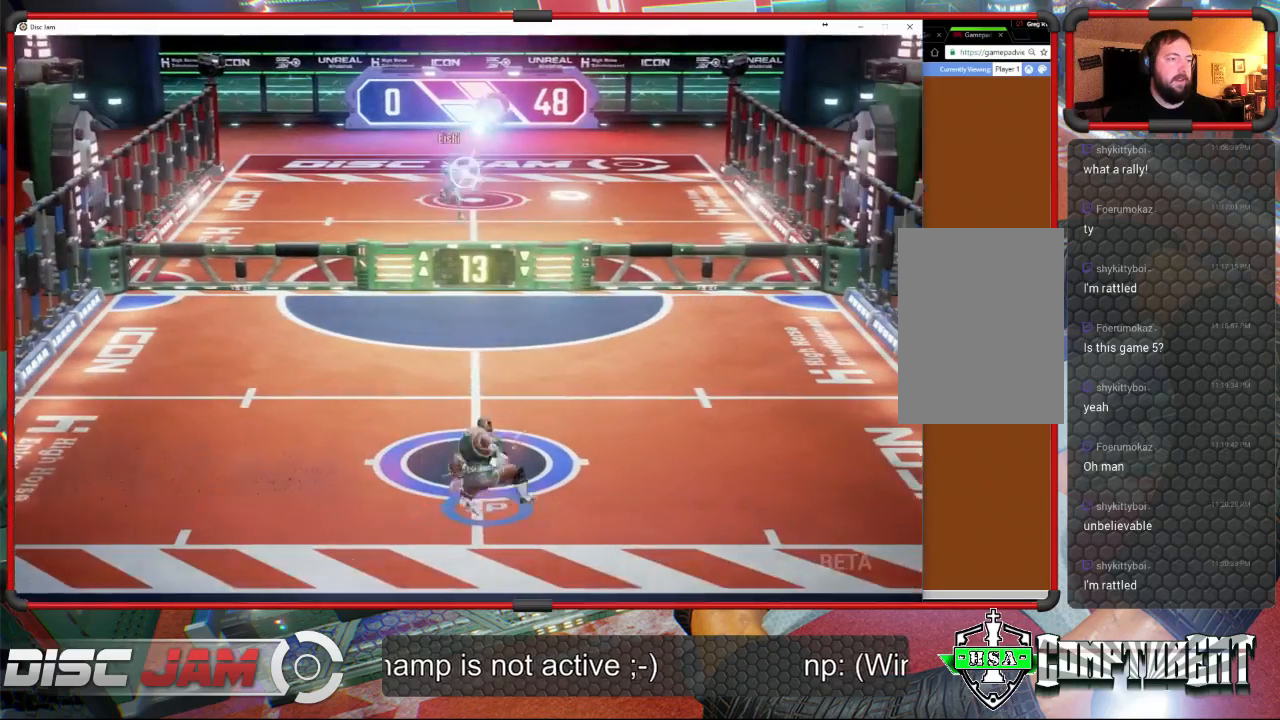
{"buttons": [], "left_stick": "center", "events": [[167, "left_stick", "up-left"], [433, "left_stick", "center"]]}
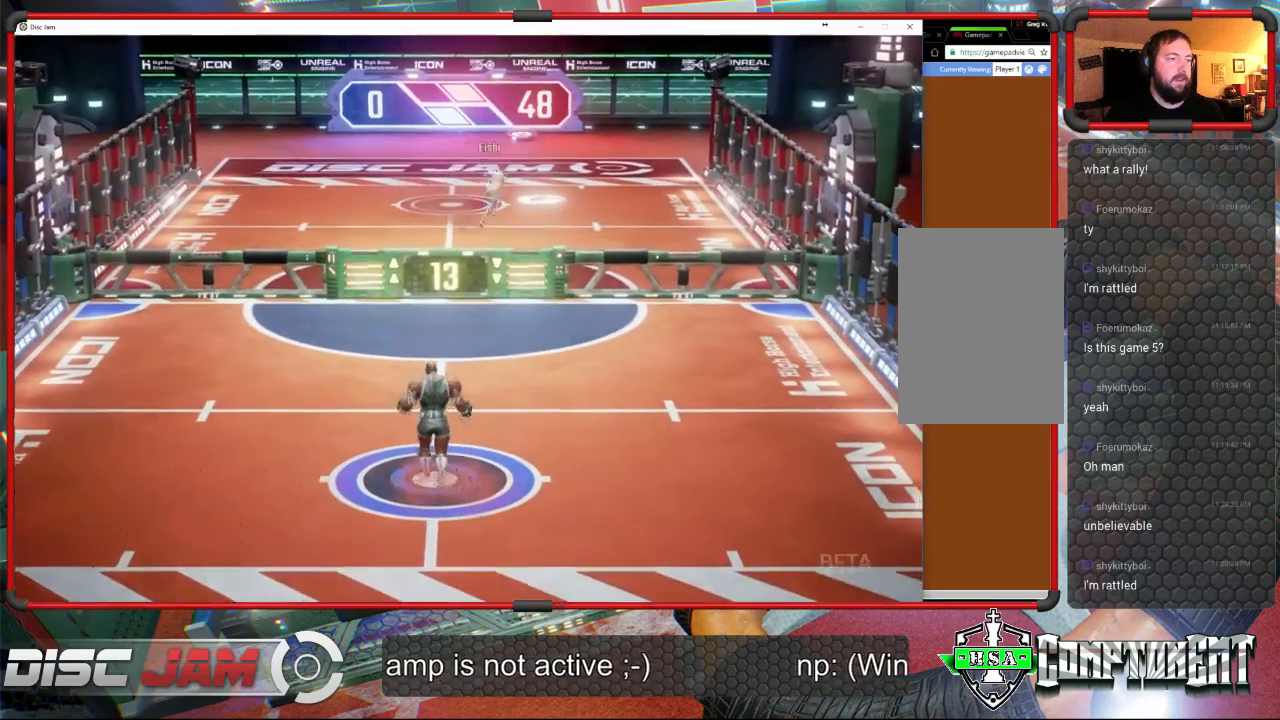
{"buttons": [], "left_stick": "center", "events": []}
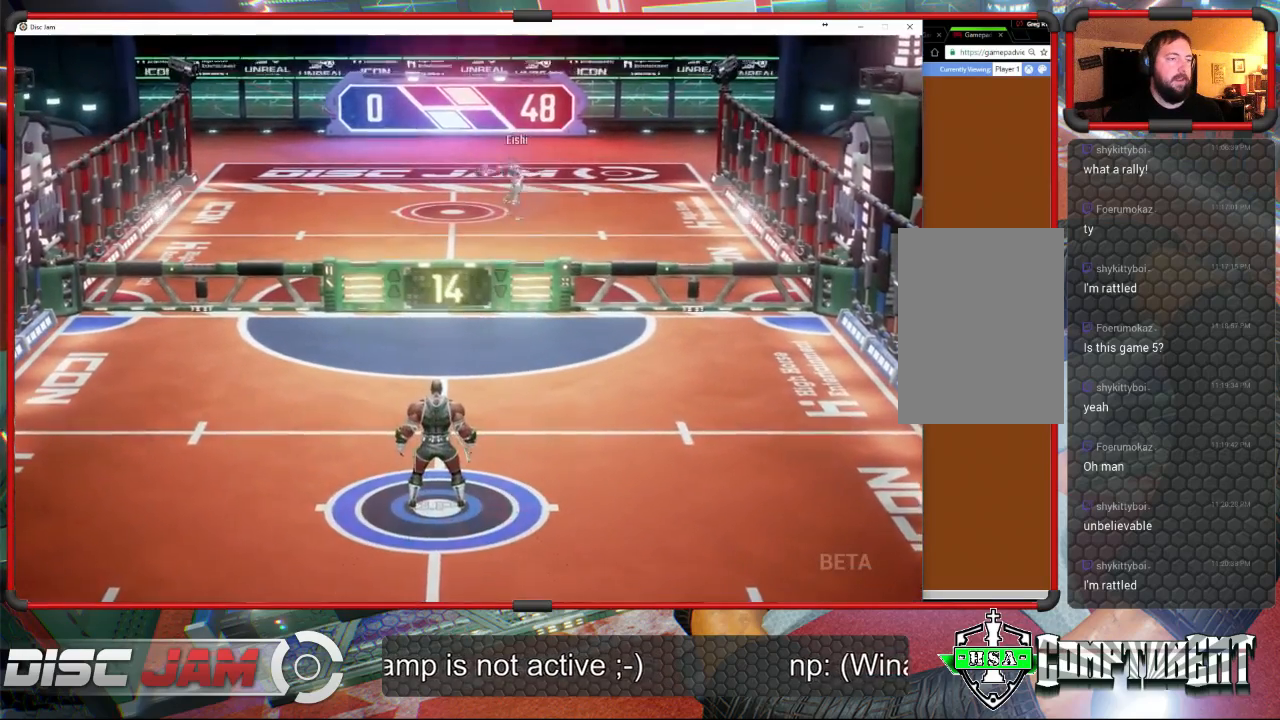
{"buttons": [], "left_stick": "center", "events": []}
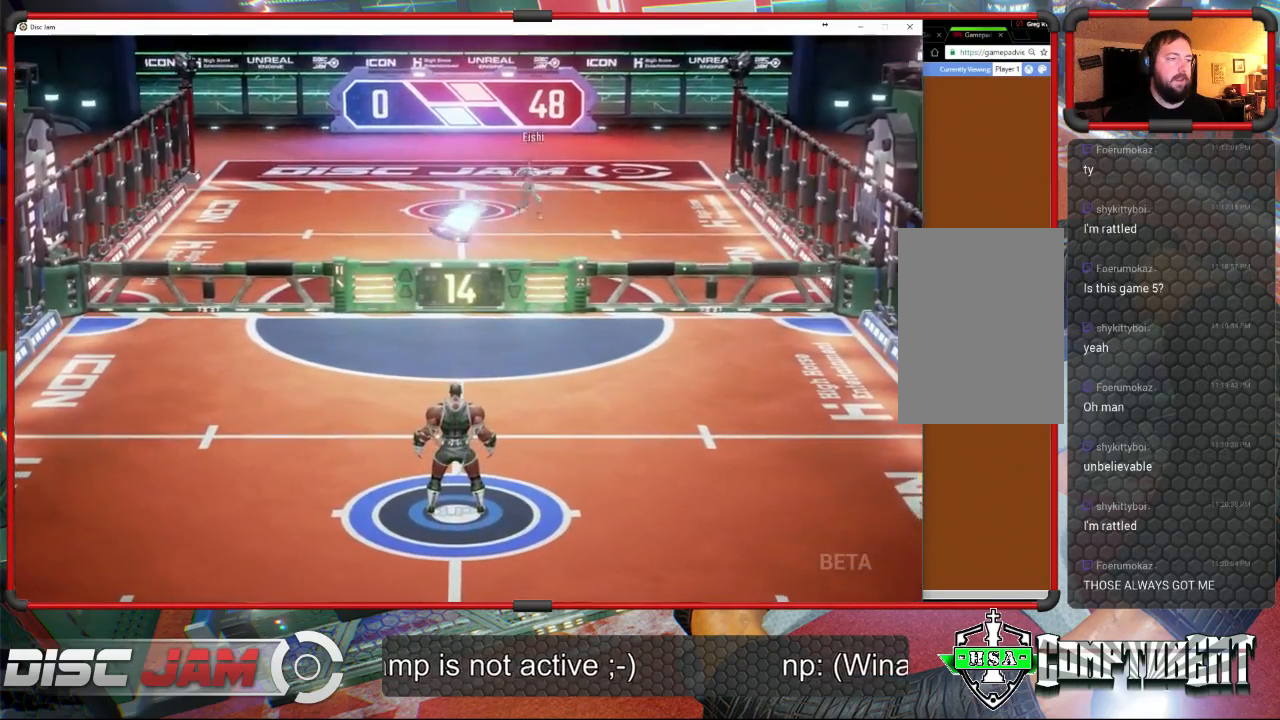
{"buttons": ["A"], "left_stick": "up", "events": [[67, "left_stick", "up-left"], [233, "left_stick", "up"], [367, "left_stick", "up-right"], [433, "A", "down"], [500, "left_stick", "up"]]}
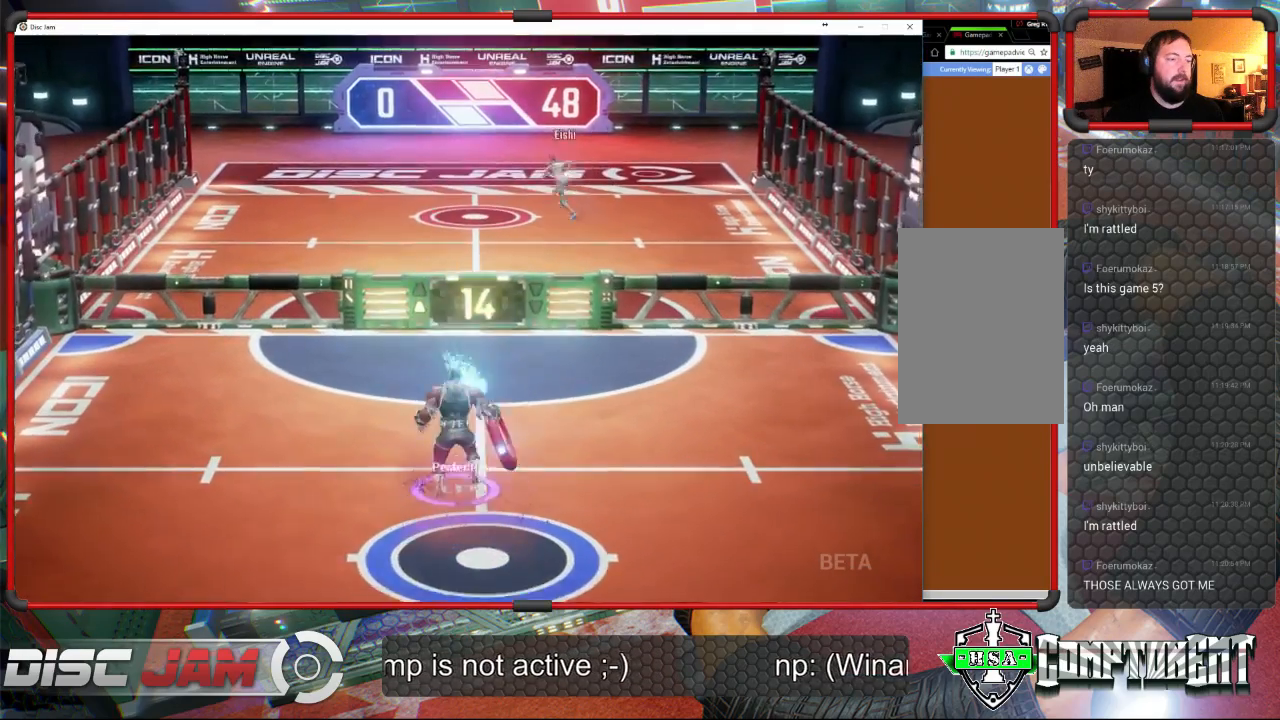
{"buttons": ["A"], "left_stick": "up-left", "events": [[33, "L3", "down"], [33, "left_stick", "up-left"], [500, "L3", "up"]]}
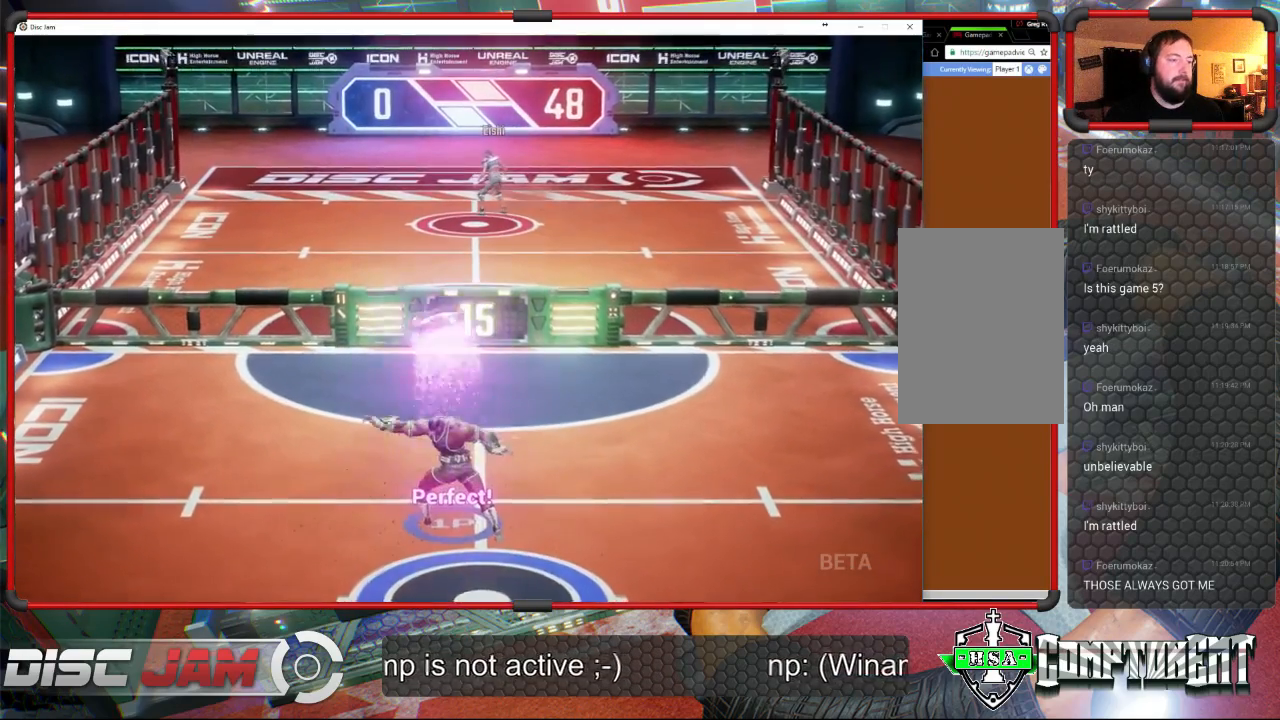
{"buttons": ["A"], "left_stick": "down-left", "events": [[33, "left_stick", "up"], [167, "left_stick", "up-left"], [333, "left_stick", "down-left"]]}
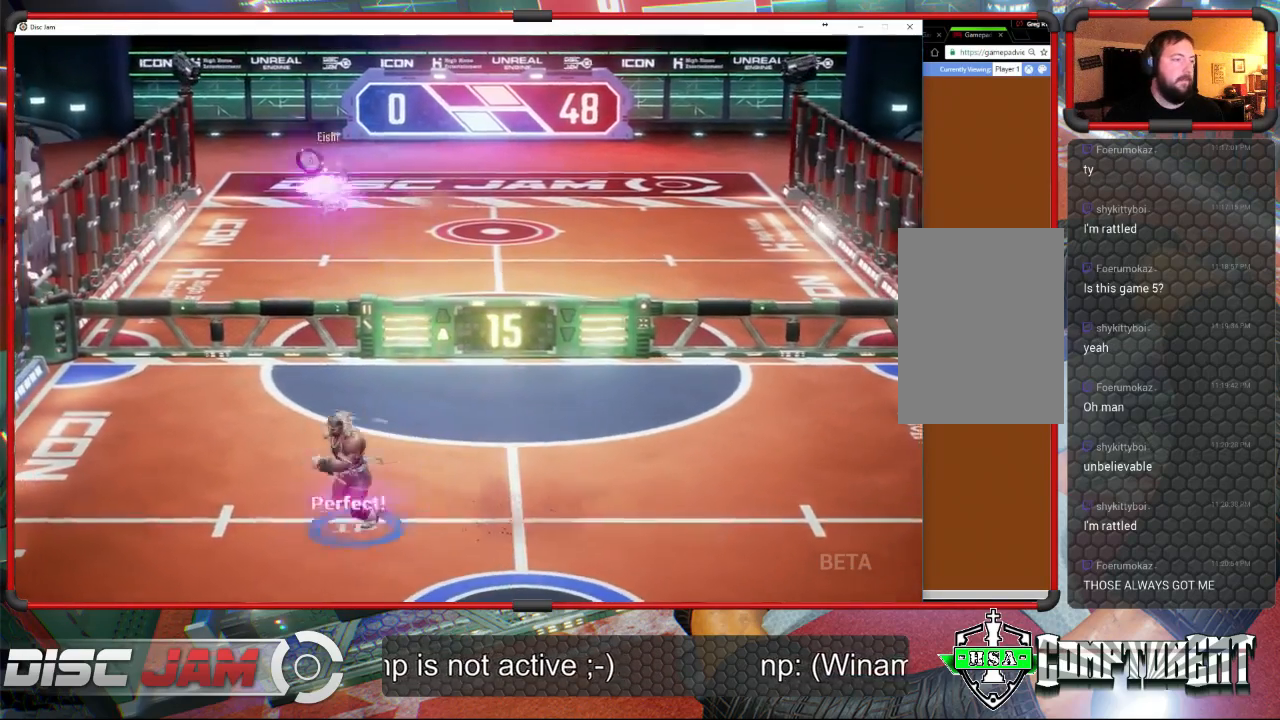
{"buttons": [], "left_stick": "down", "events": [[67, "A", "up"], [200, "left_stick", "down"]]}
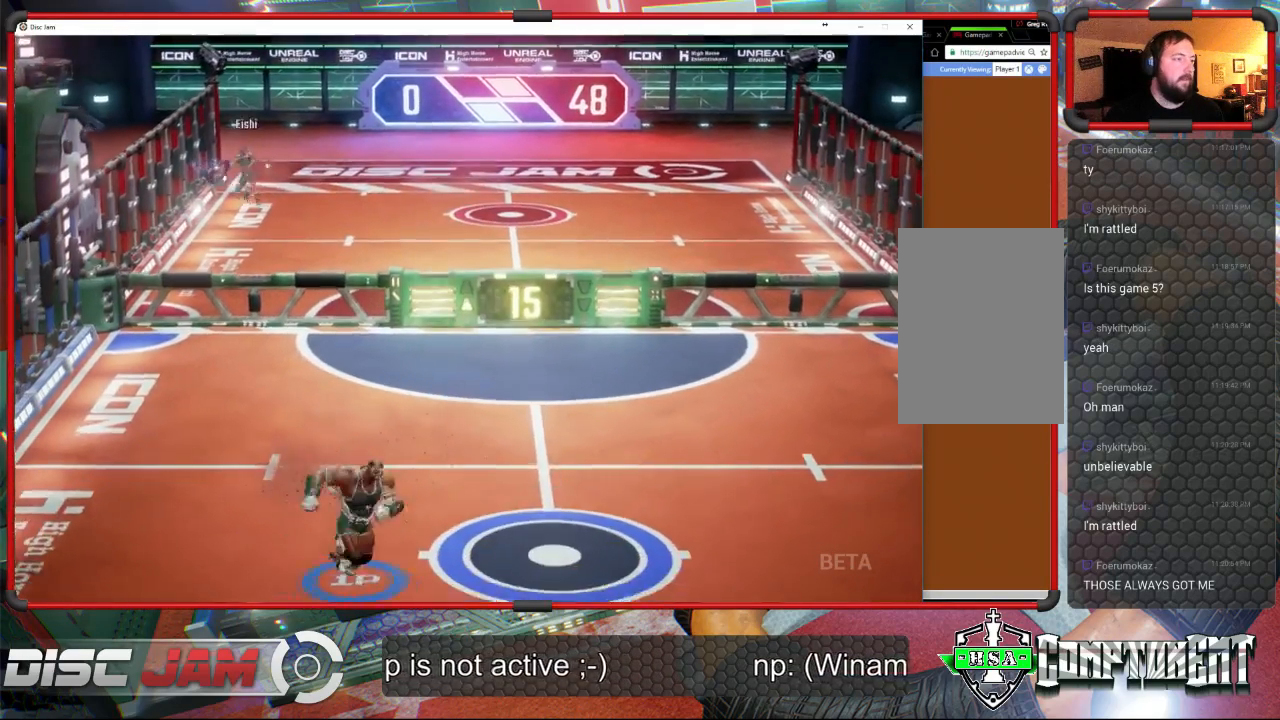
{"buttons": [], "left_stick": "up-right", "events": [[33, "left_stick", "center"], [433, "left_stick", "up-right"]]}
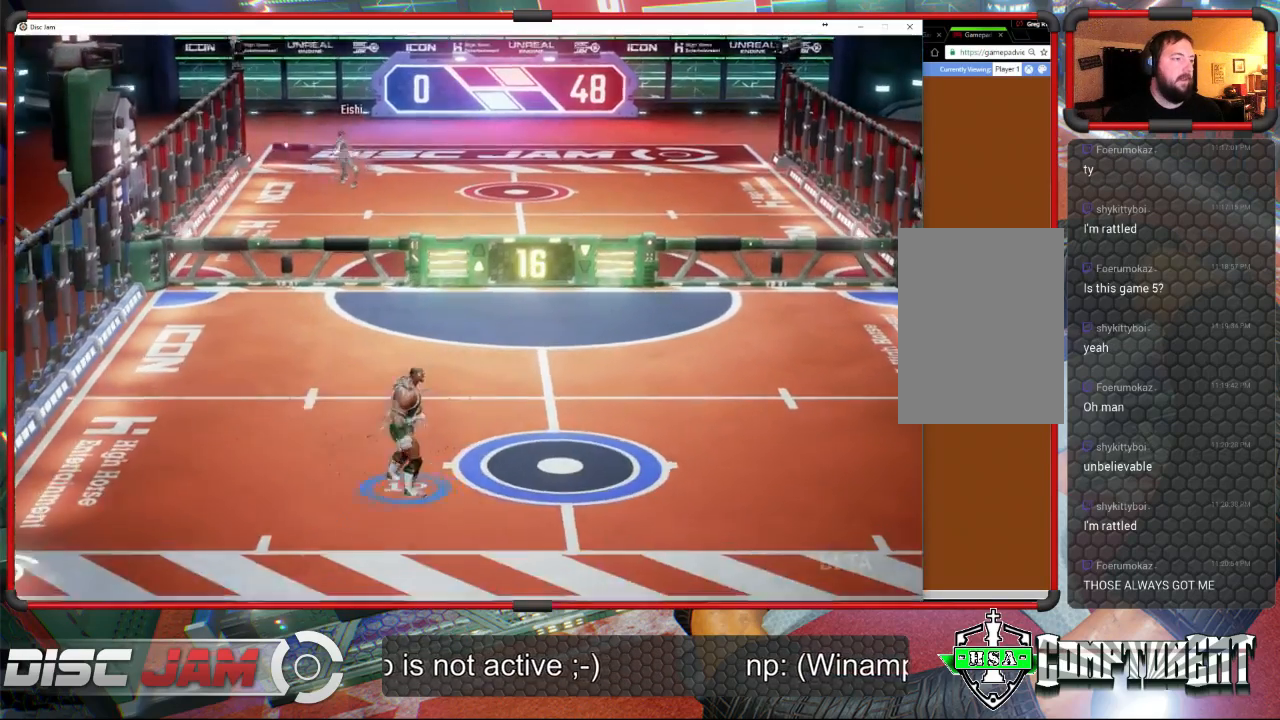
{"buttons": ["X"], "left_stick": "down-left", "events": [[233, "left_stick", "left"], [467, "left_stick", "down-left"], [500, "X", "down"]]}
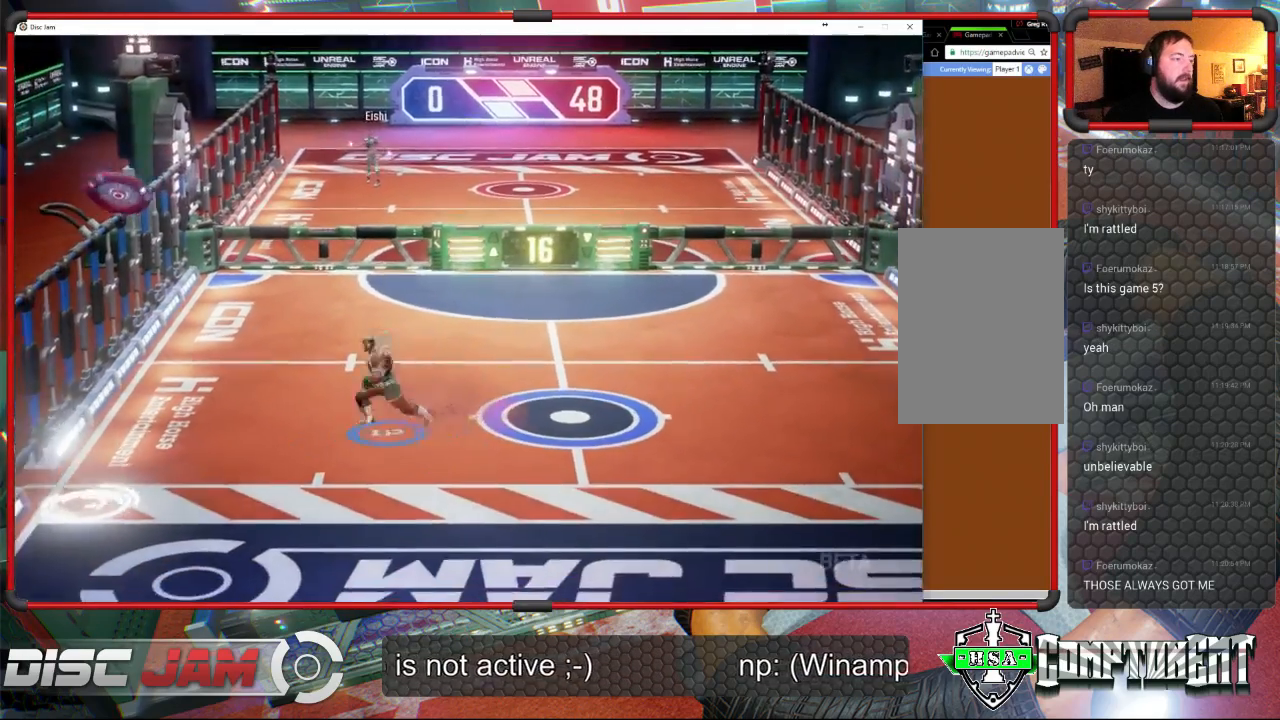
{"buttons": [], "left_stick": "center", "events": [[167, "X", "up"], [367, "left_stick", "center"]]}
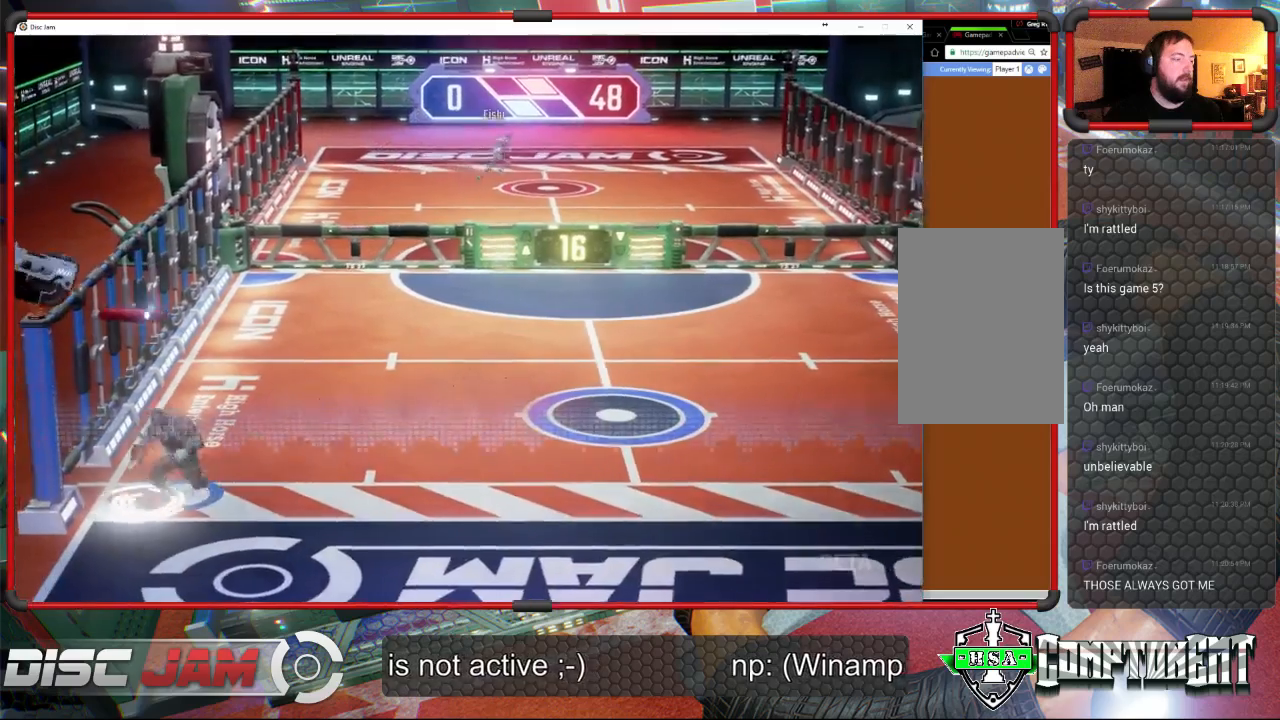
{"buttons": [], "left_stick": "center", "events": [[167, "L2", "down"], [233, "left_stick", "up"], [300, "L2", "up"], [300, "left_stick", "center"], [333, "L2", "down"], [467, "L2", "up"]]}
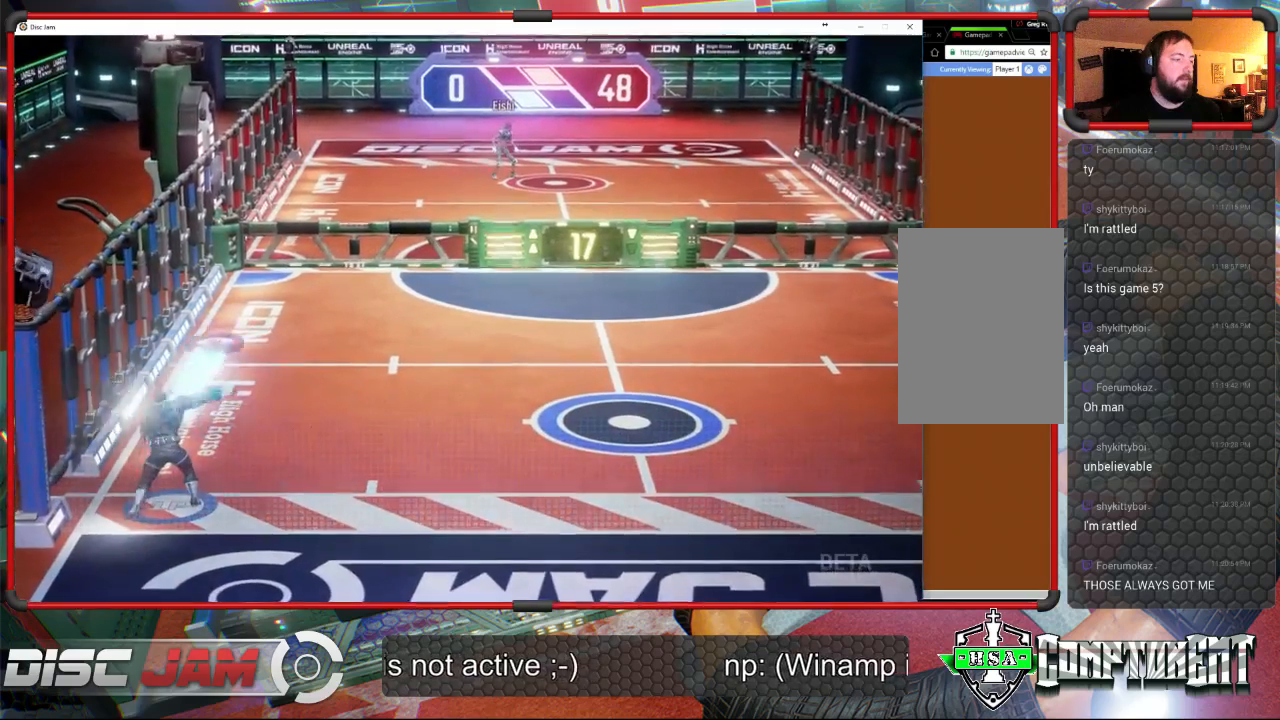
{"buttons": [], "left_stick": "right", "events": [[333, "left_stick", "down-right"], [467, "left_stick", "right"]]}
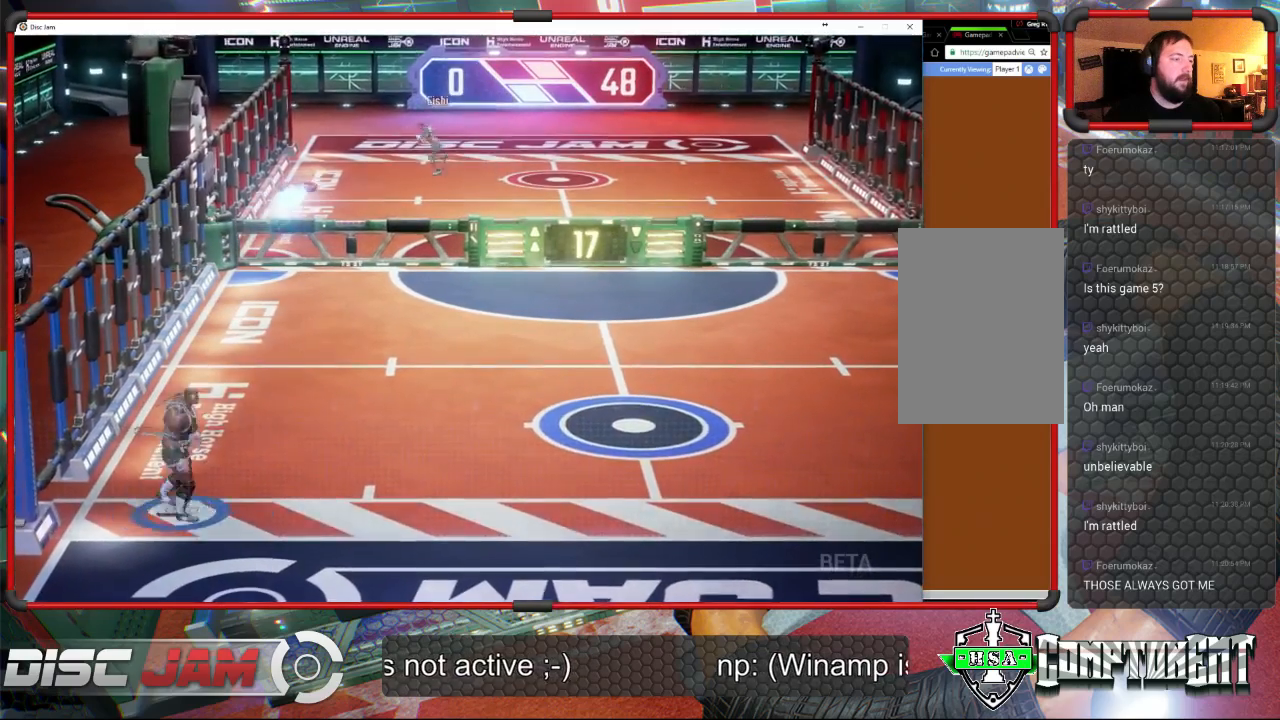
{"buttons": [], "left_stick": "up-right", "events": [[367, "left_stick", "up-right"]]}
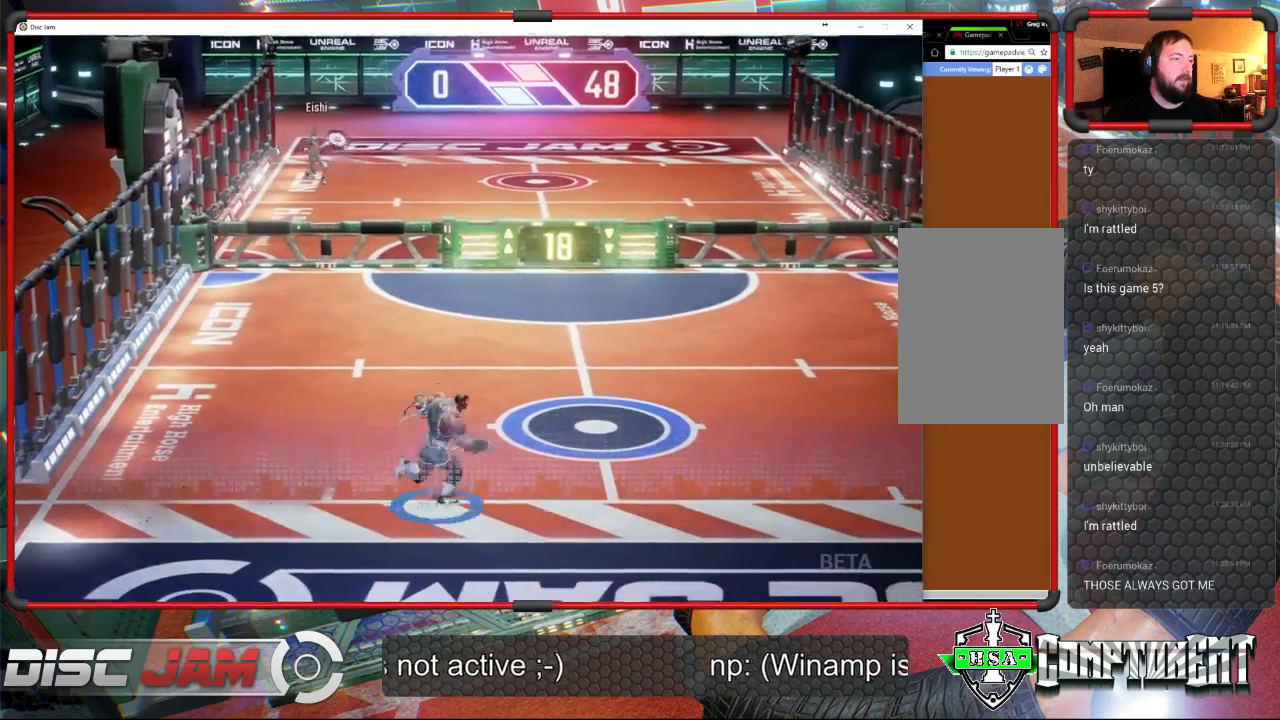
{"buttons": [], "left_stick": "right", "events": [[100, "left_stick", "center"], [300, "left_stick", "right"]]}
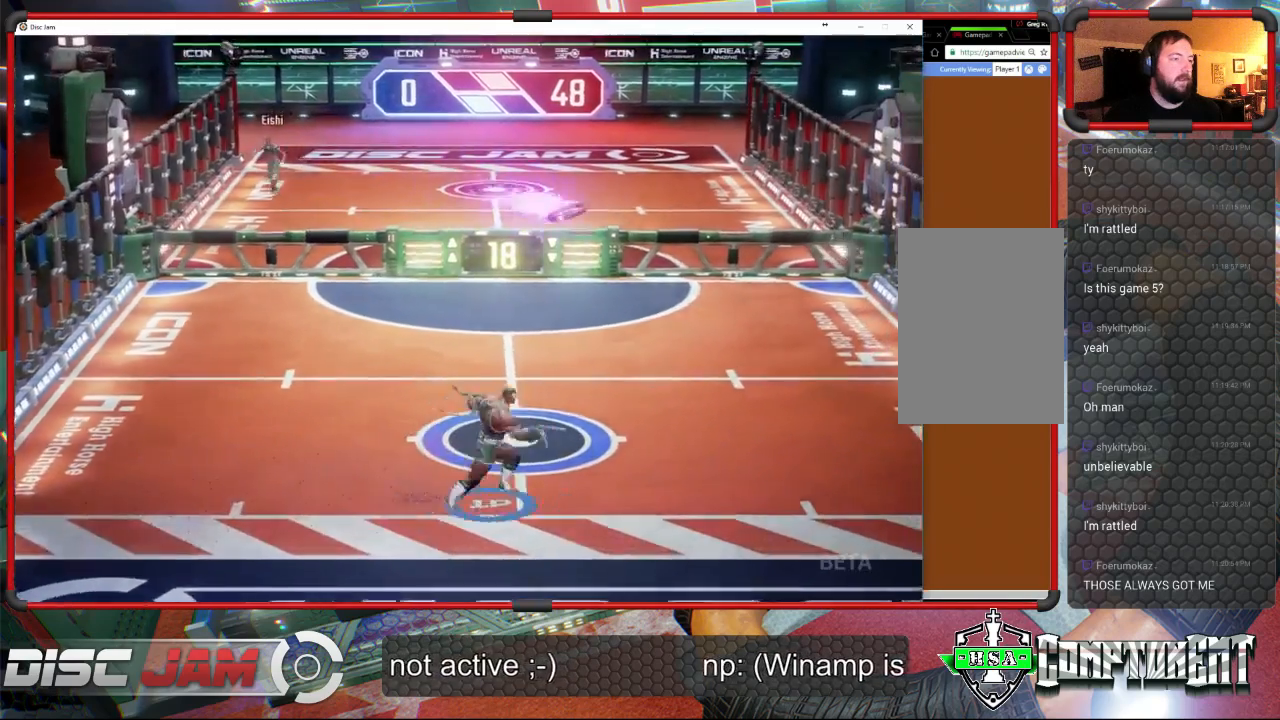
{"buttons": ["X"], "left_stick": "up-right", "events": [[333, "X", "down"], [467, "left_stick", "up-right"]]}
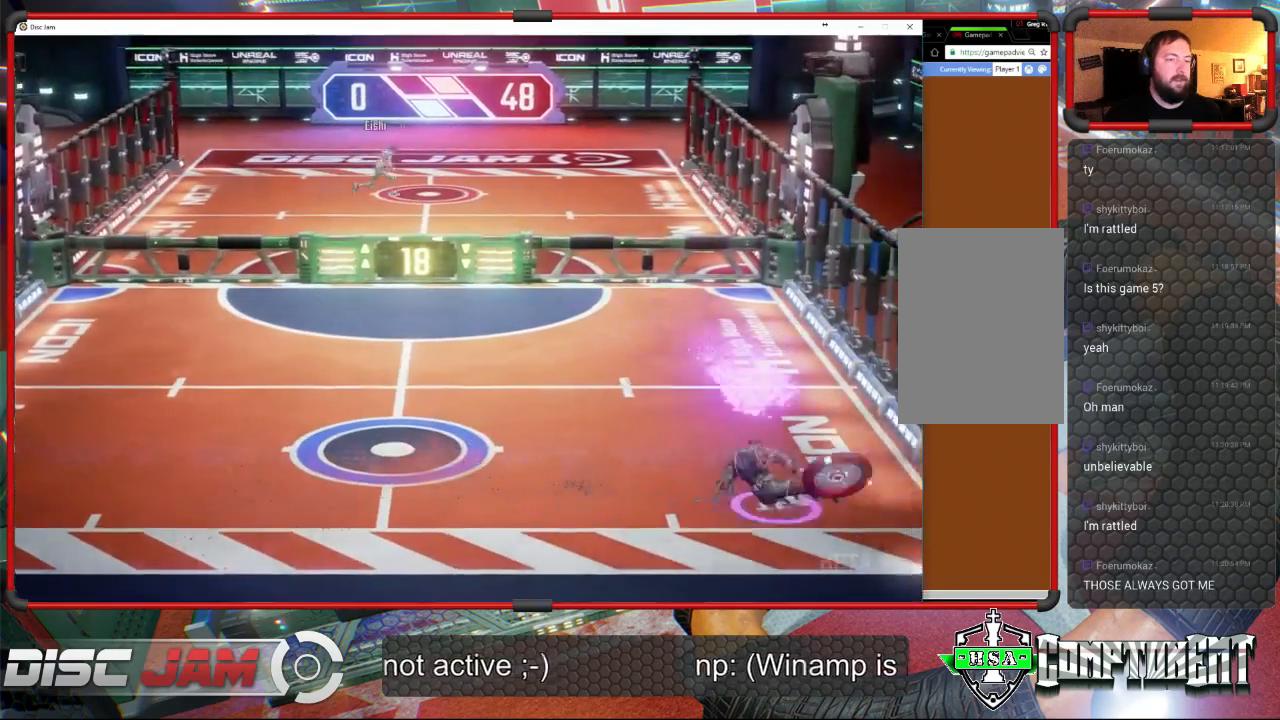
{"buttons": [], "left_stick": "up-right", "events": [[33, "X", "up"], [67, "left_stick", "up-left"], [167, "left_stick", "left"], [367, "A", "down"], [467, "A", "up"], [467, "left_stick", "up-right"]]}
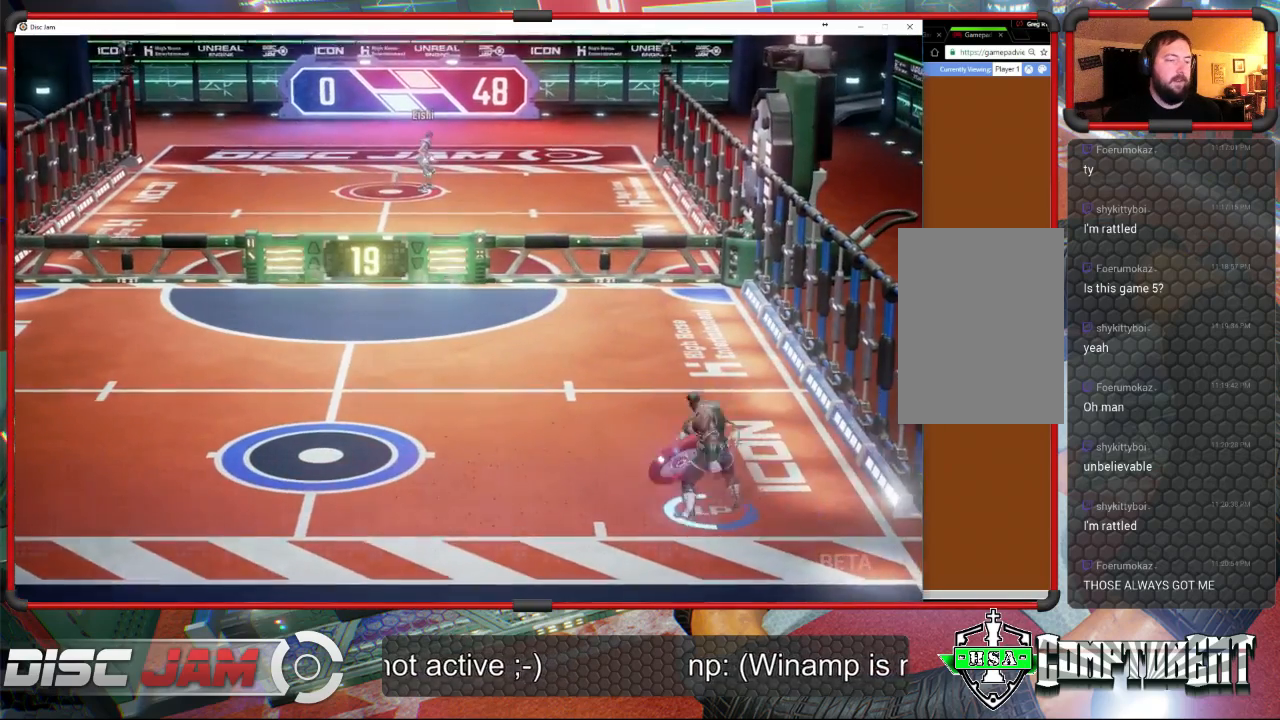
{"buttons": ["A"], "left_stick": "up-right", "events": [[33, "A", "down"]]}
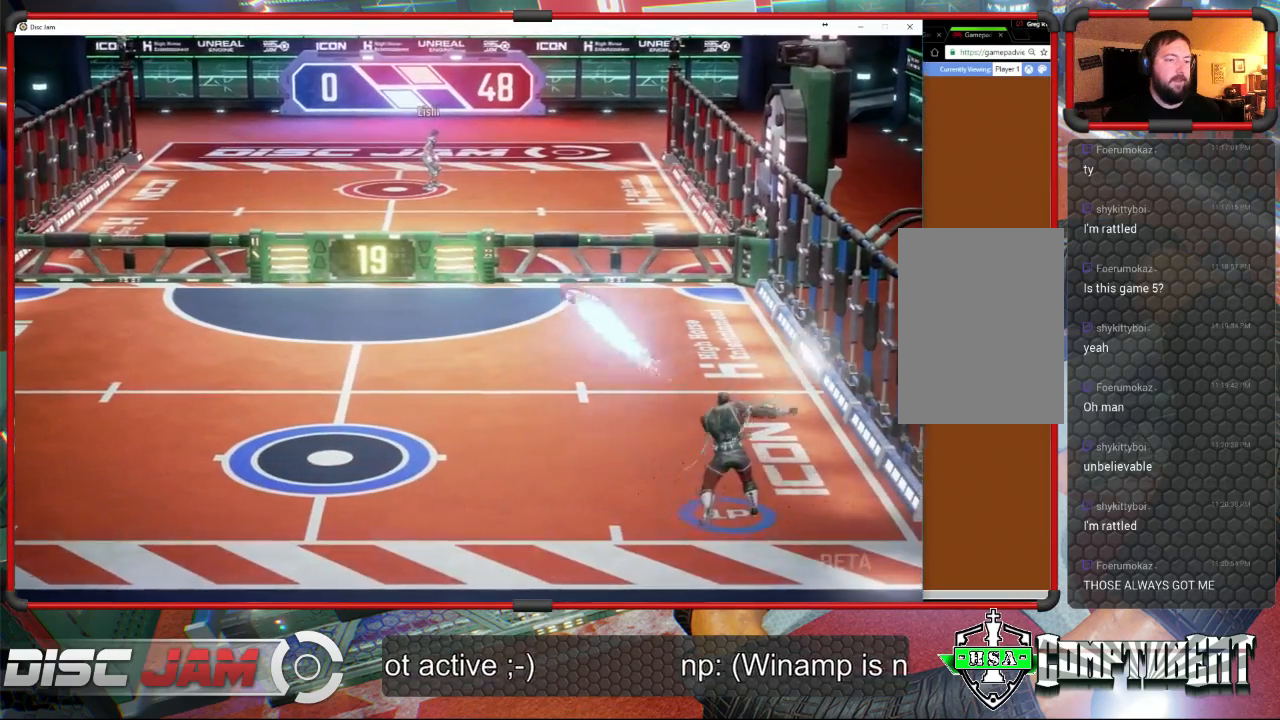
{"buttons": [], "left_stick": "down-left", "events": [[267, "left_stick", "down-left"], [400, "A", "up"]]}
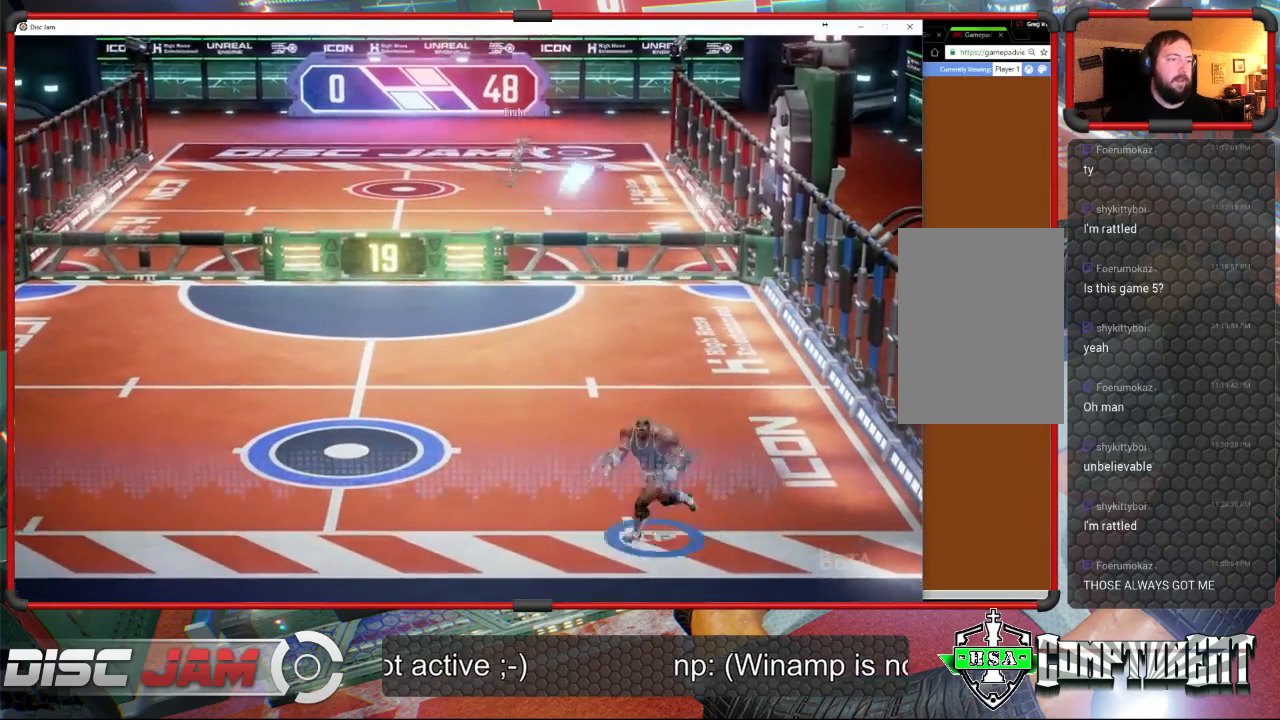
{"buttons": [], "left_stick": "up-left", "events": [[467, "left_stick", "up-left"]]}